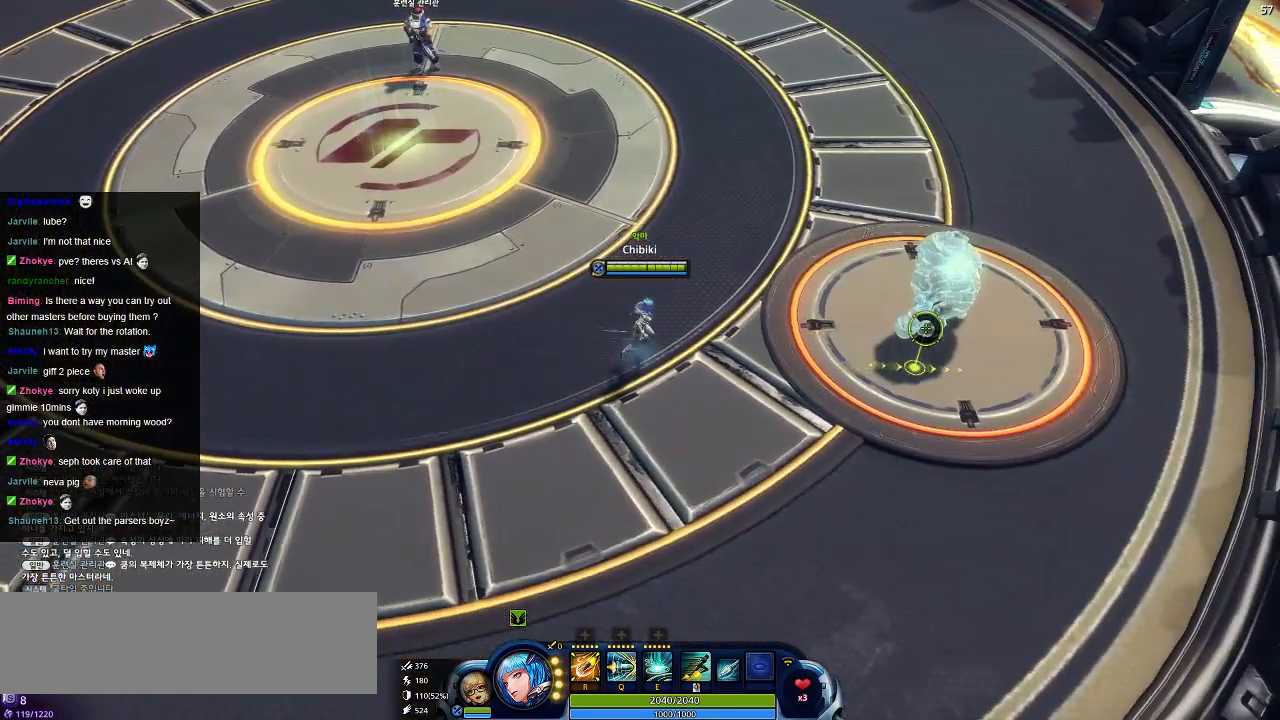
Gameplay with keyboard; each line is a JSON object with the keys held at the frame after it. "events" lists presses ("down") and releases ("up") of ".", "/", "0", "1", "2", "3", "4", "5", "6", "7", "8", "9", "a", "alt_l", "alt_r", "b", "backslash", "backspace", "c", "caps_lock", "comma", "ctrl_l", "ctrl_r", "d", "down", "e", "equals", "escape", "f", "f1", "f10", "f11", "f12", "f2", "f3", "f4", "f5", "f6", "f7", "f8", "f9", "g", "h", "i", "j", "k", "l", "lbracket", "left", "m", "minus", "n", "o", "p", "q", "quote", "r", "rbracket", "return", "right", "s", "semicolon", "shift_l", "shift_r", "space", "super", "t", "tab", "tilde", "u", "up", "v", "w", "x", "y" and "z" between this image and that frame as [ms after this image, input, new state], when the widget could be followed in between. No other keys are recorded. Mouse input is not recorded.
{"keys": [], "events": []}
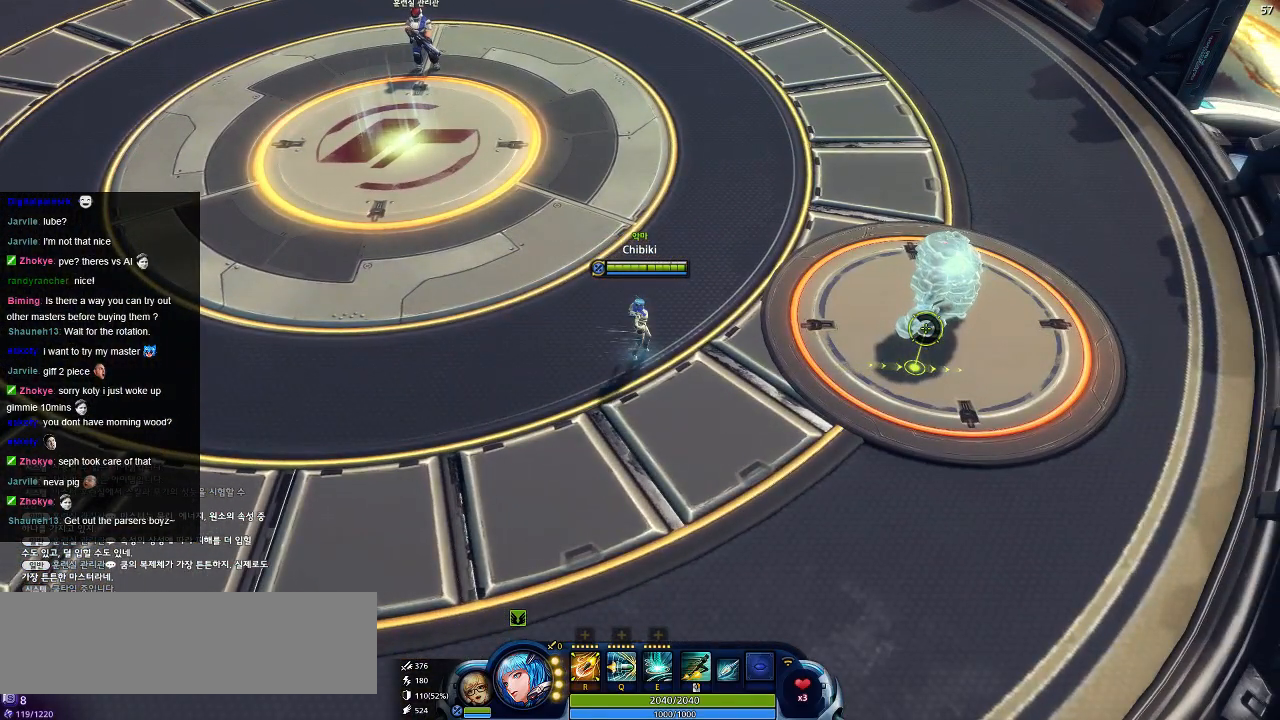
{"keys": [], "events": []}
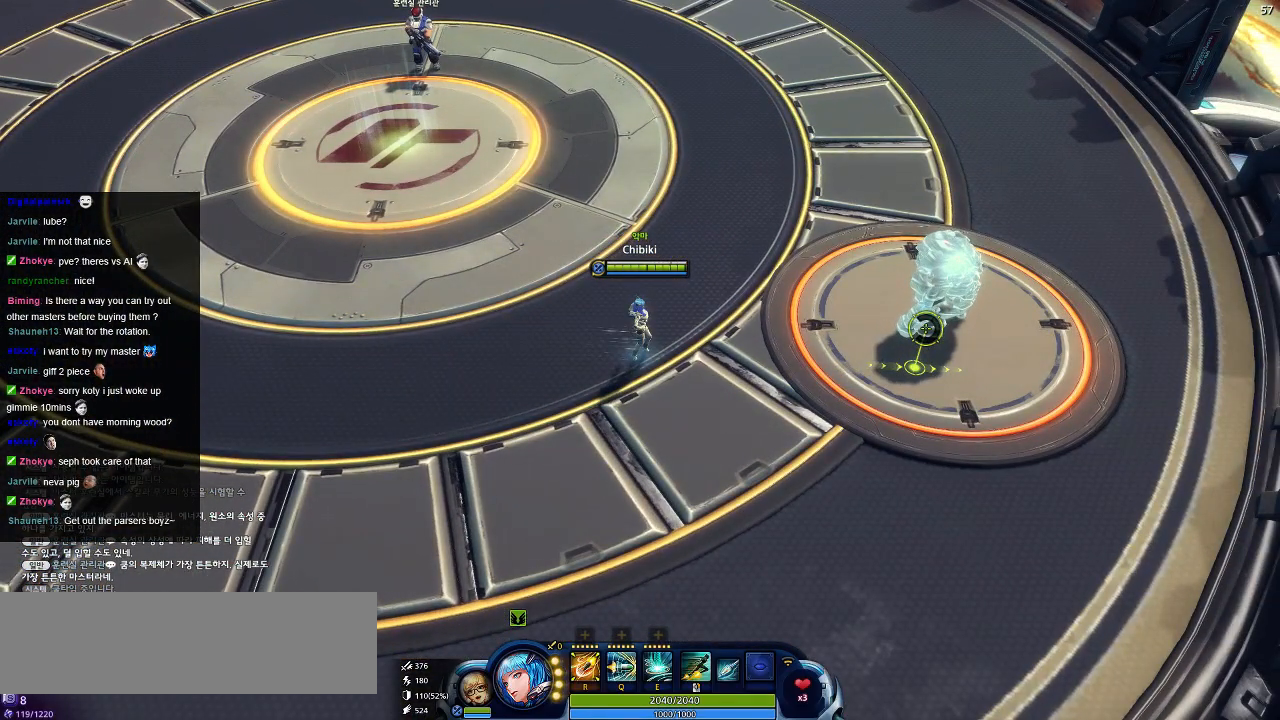
{"keys": ["w"], "events": [[84, "w", "down"]]}
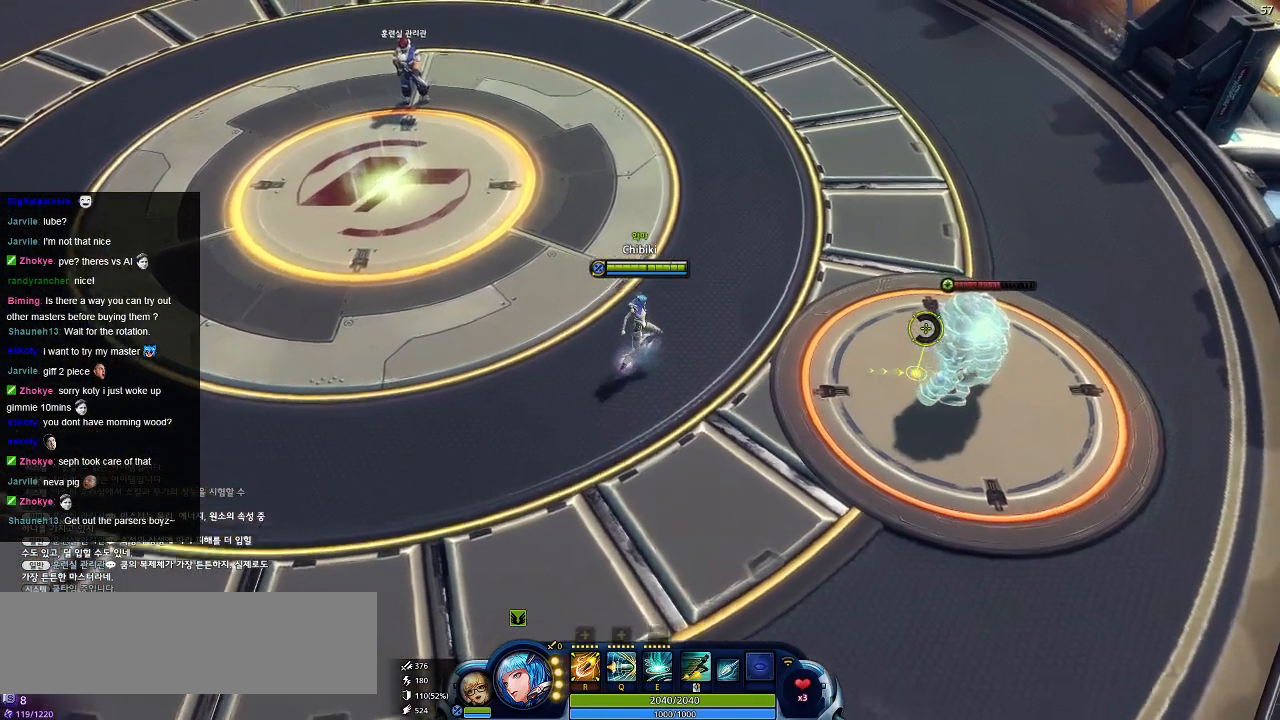
{"keys": ["w"], "events": []}
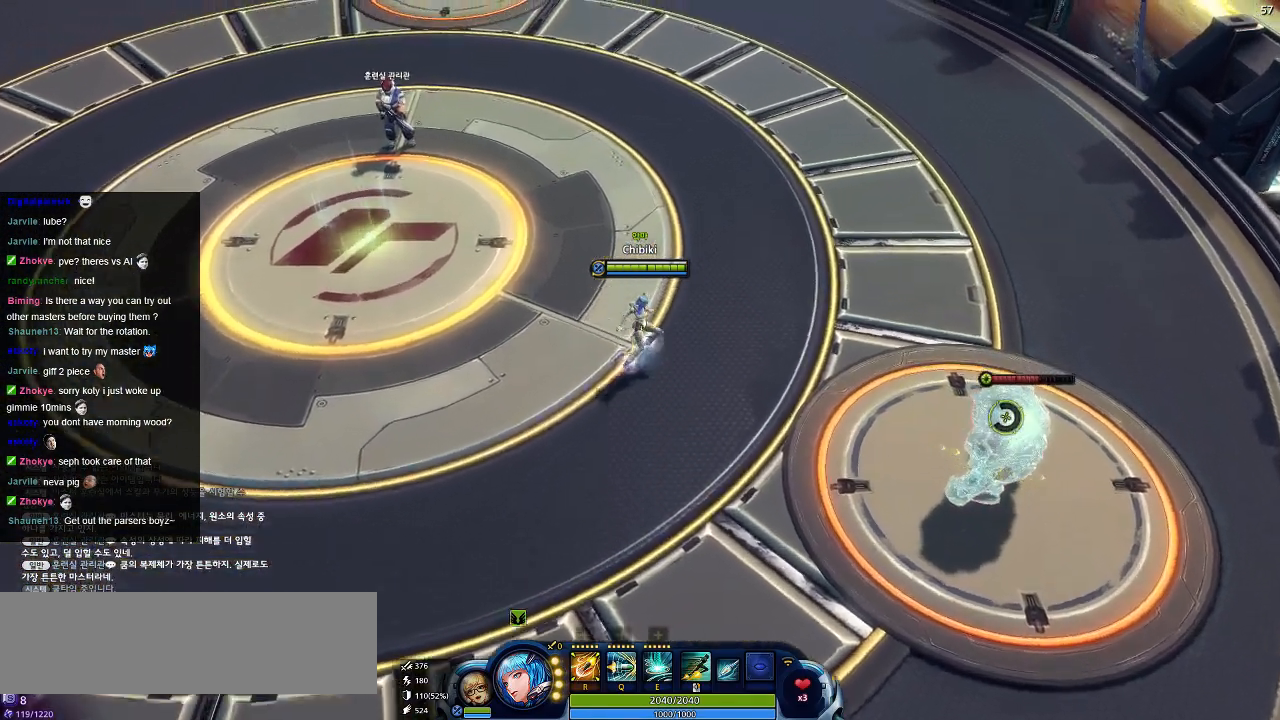
{"keys": ["a", "w"], "events": [[500, "a", "down"]]}
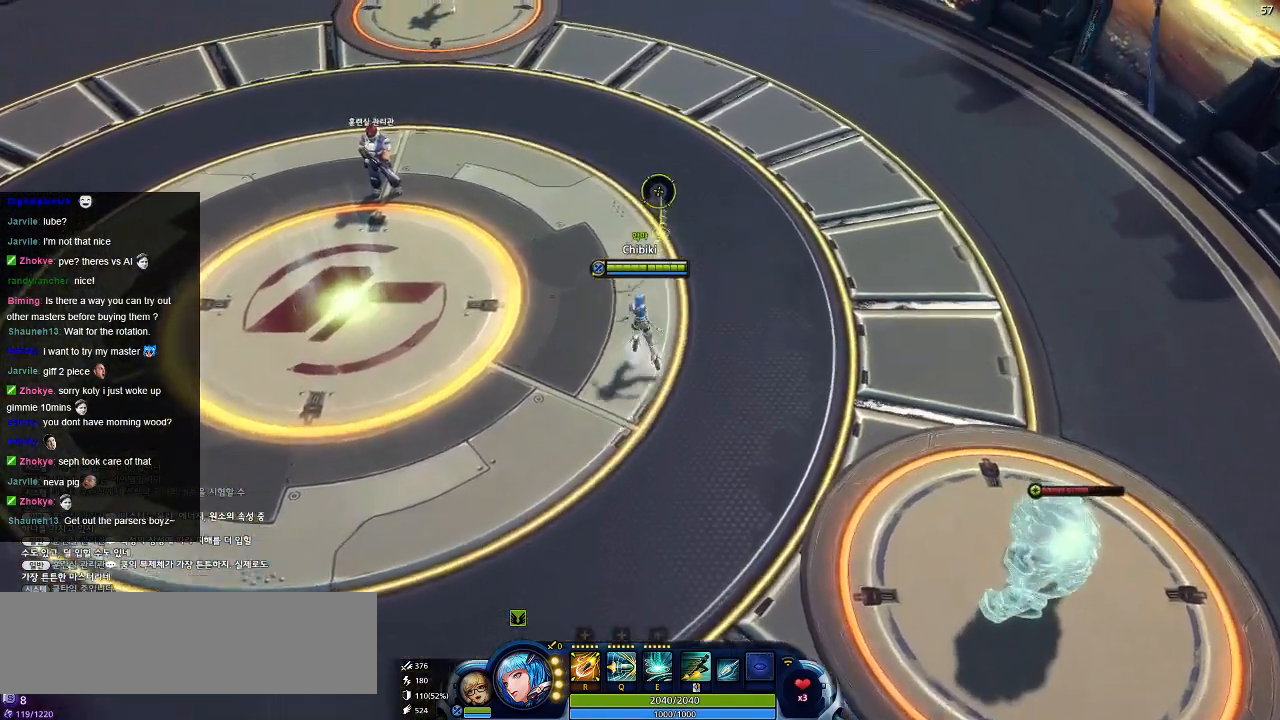
{"keys": ["a", "w"], "events": []}
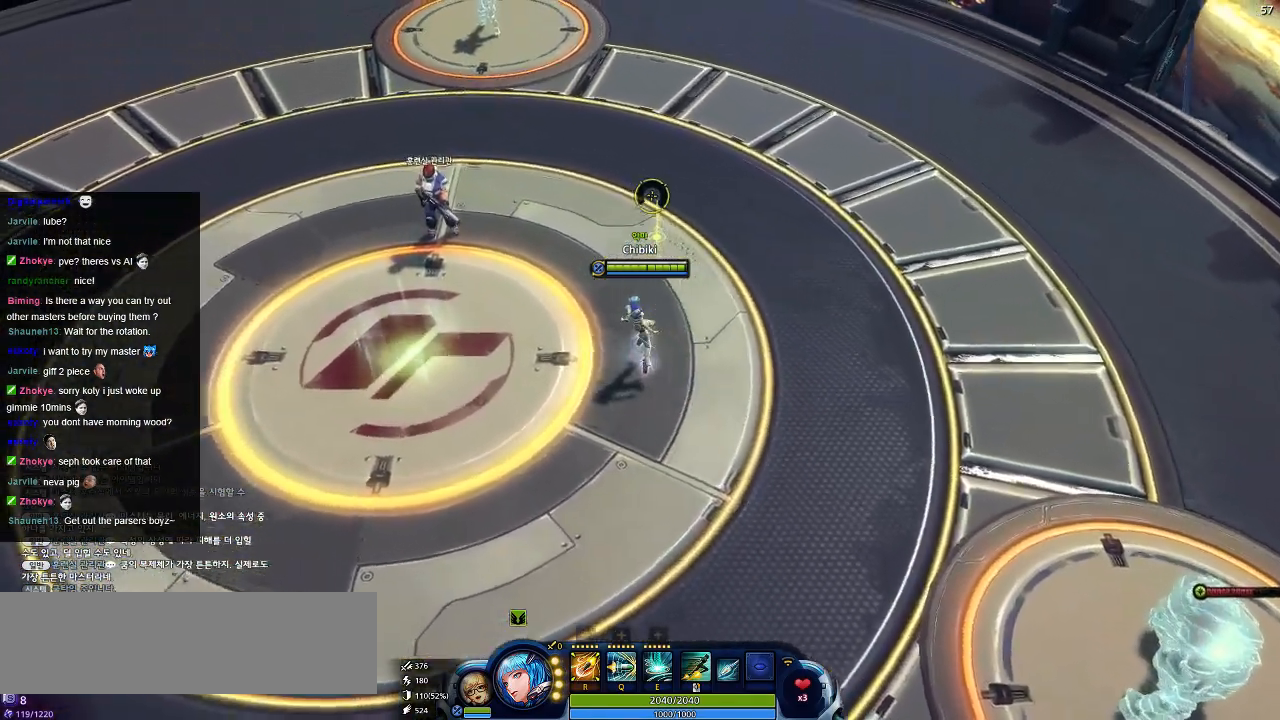
{"keys": ["a", "w"], "events": []}
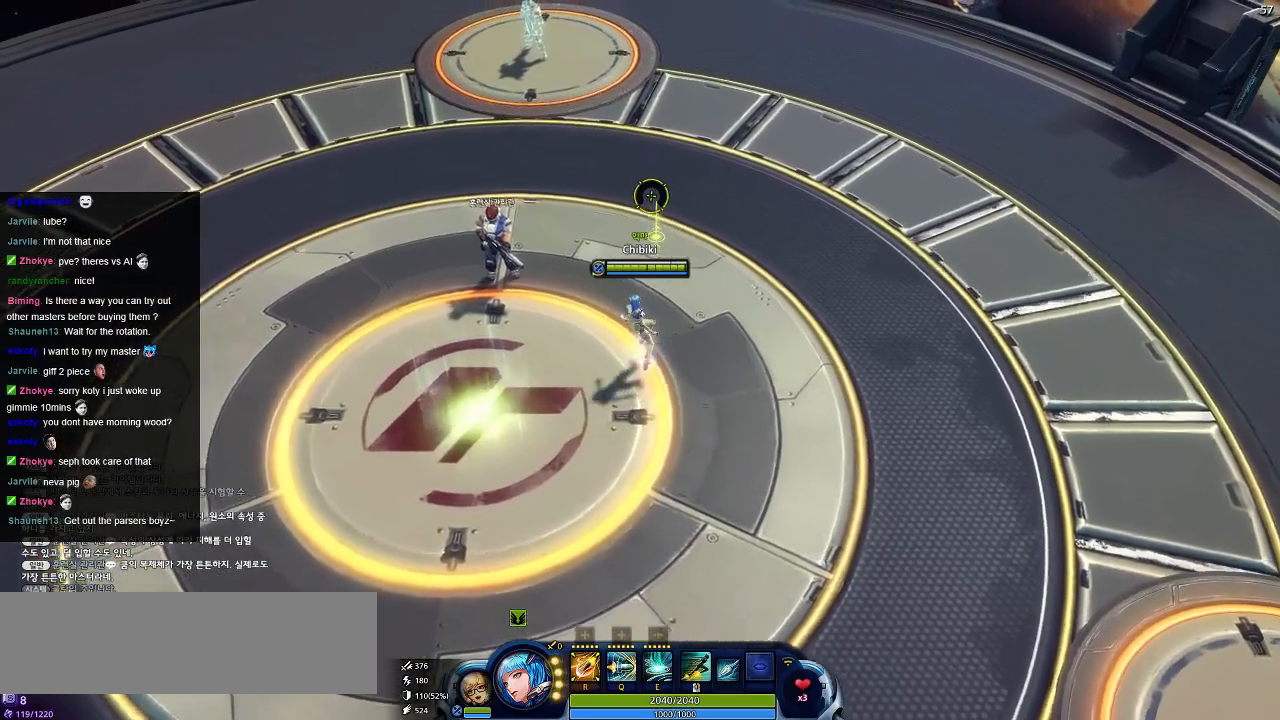
{"keys": ["a", "r", "w"], "events": [[434, "r", "down"]]}
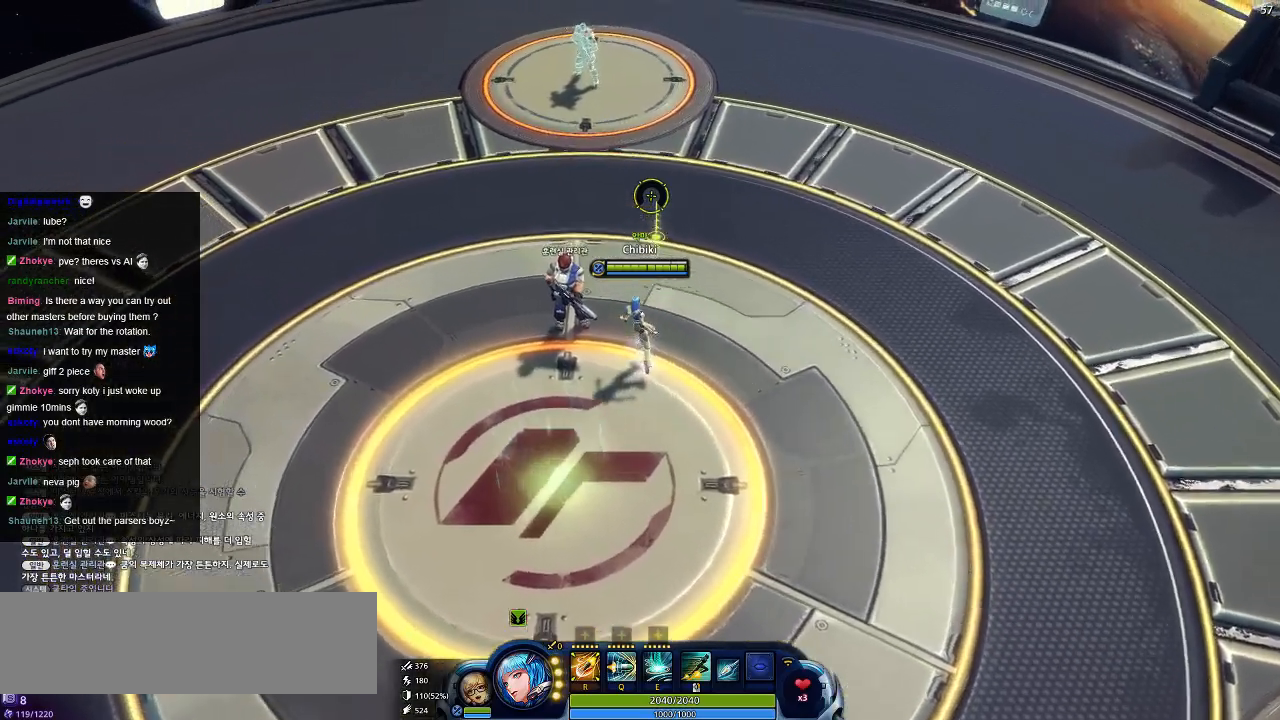
{"keys": ["a", "w"], "events": [[50, "r", "up"]]}
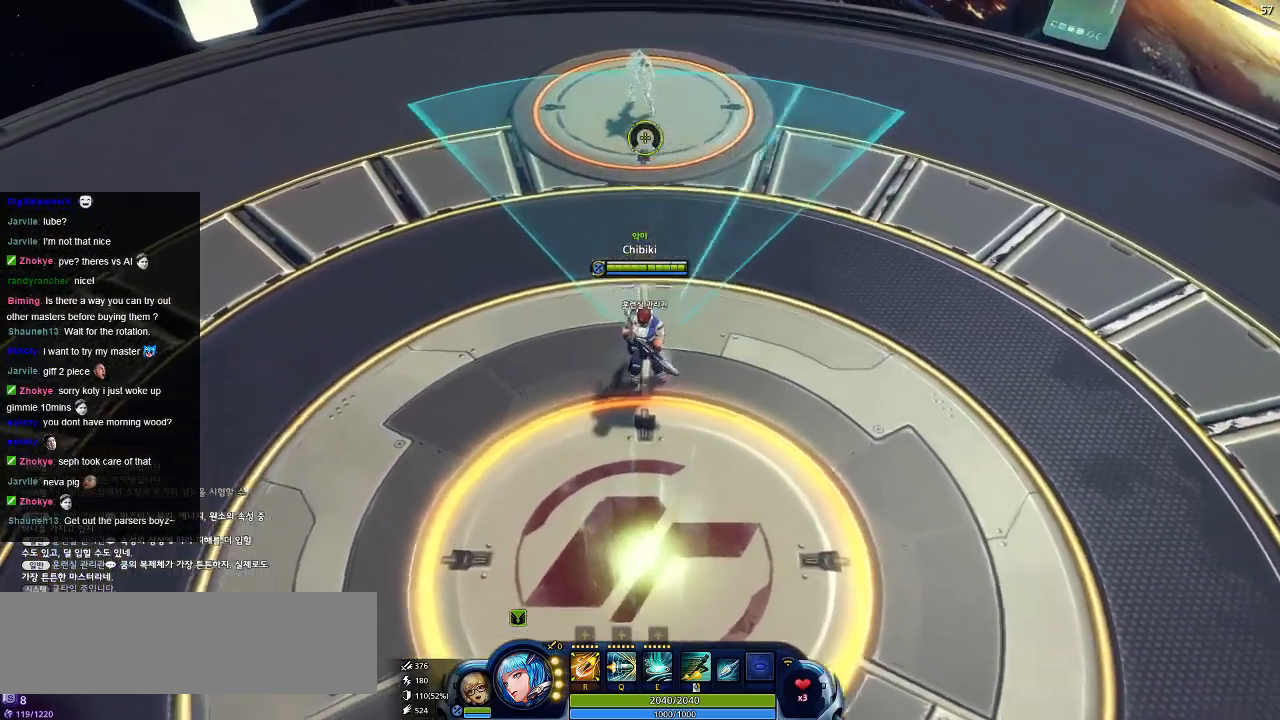
{"keys": ["a", "w"]}
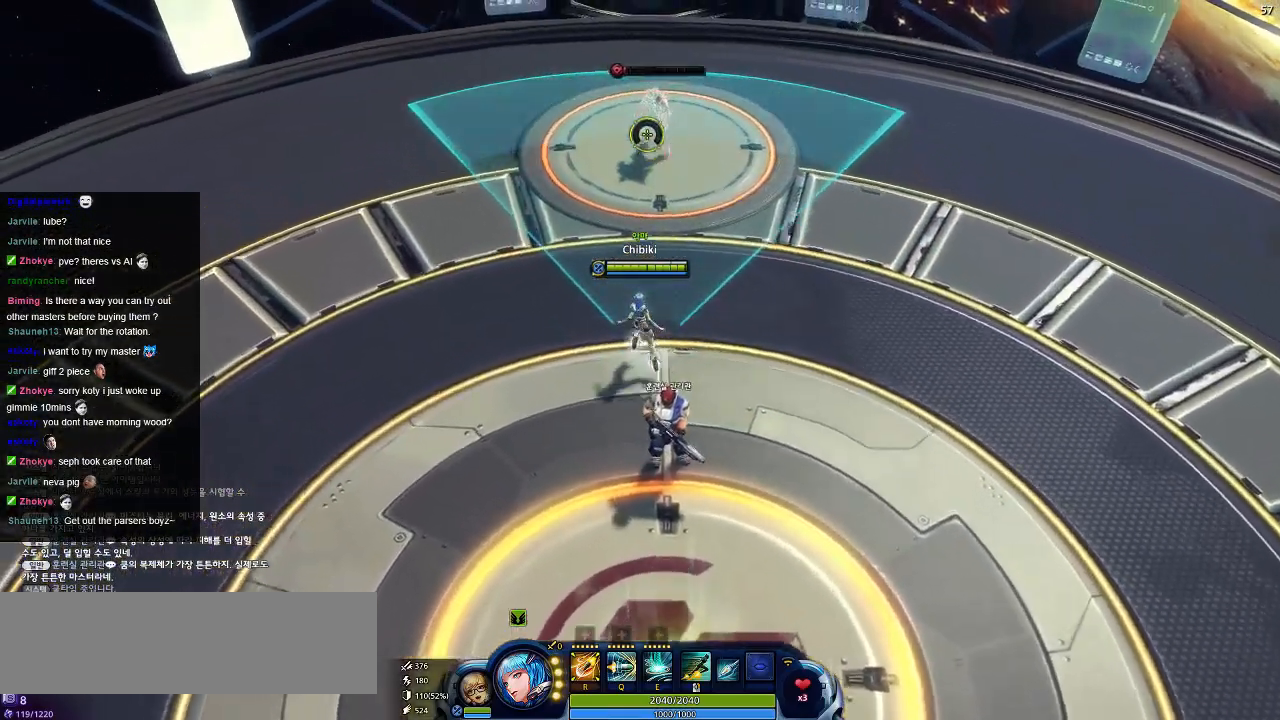
{"keys": ["a", "w"], "events": []}
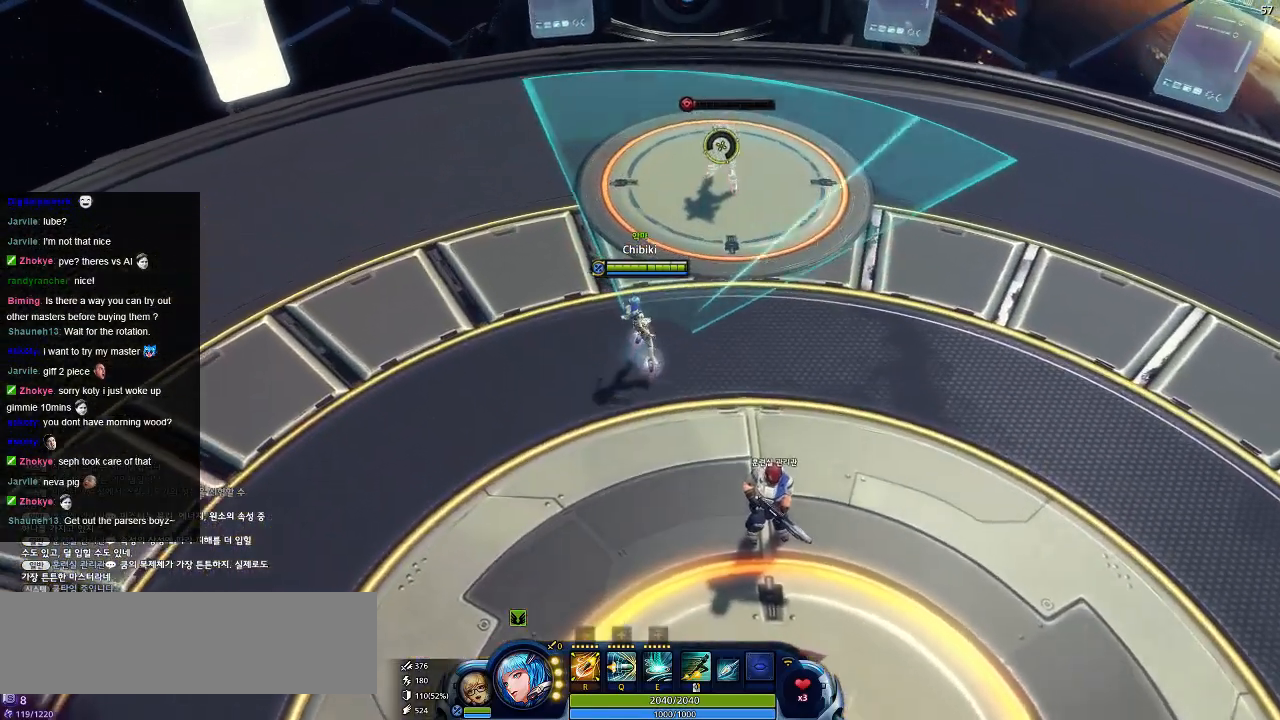
{"keys": []}
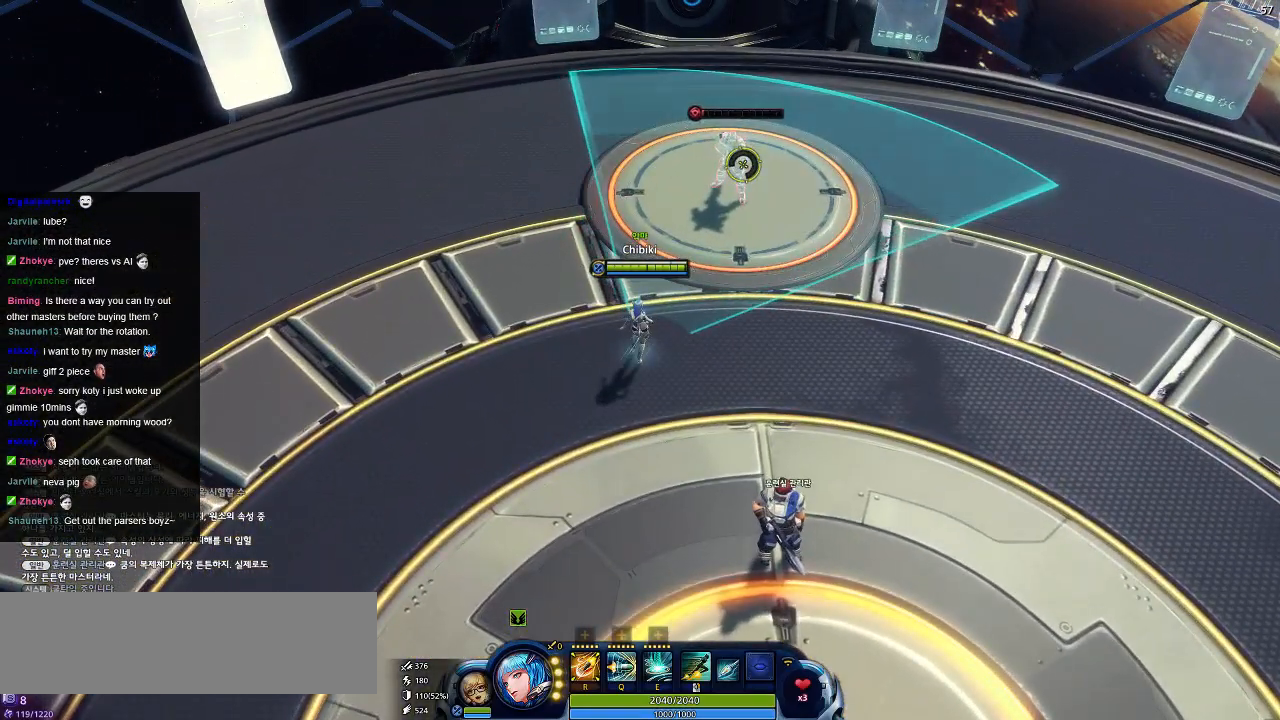
{"keys": ["w"], "events": [[100, "w", "down"]]}
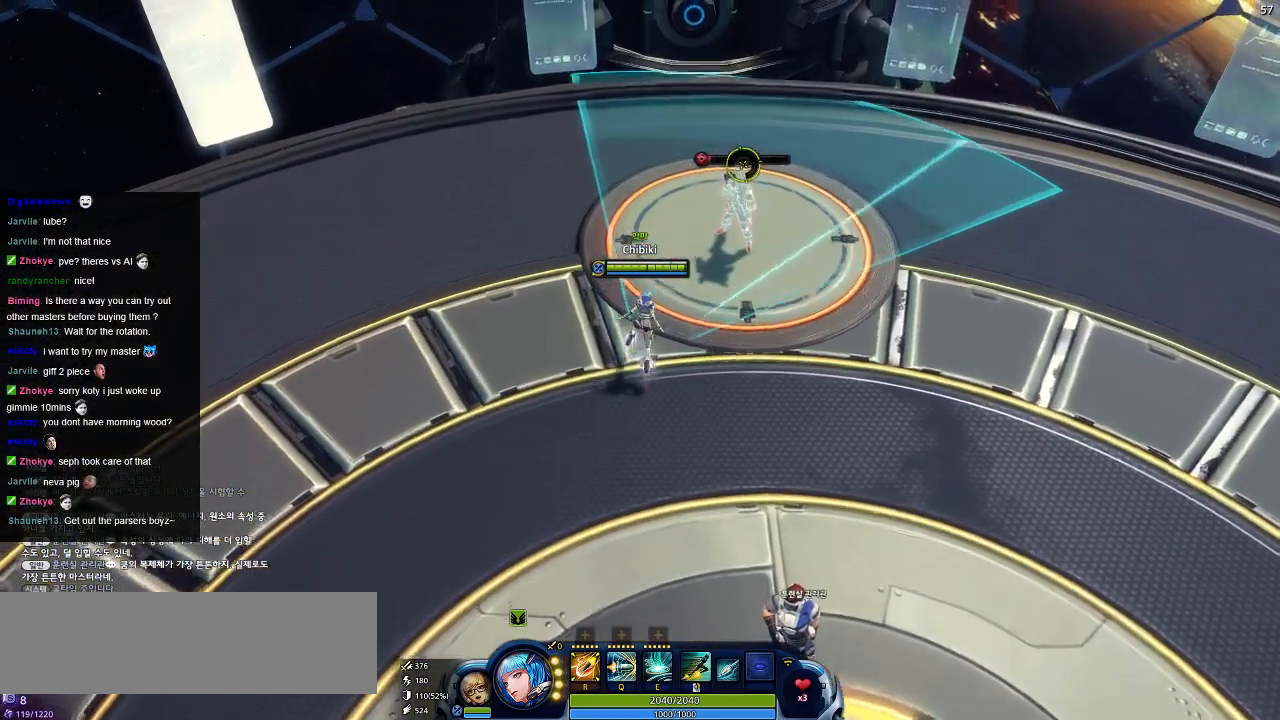
{"keys": ["w"], "events": []}
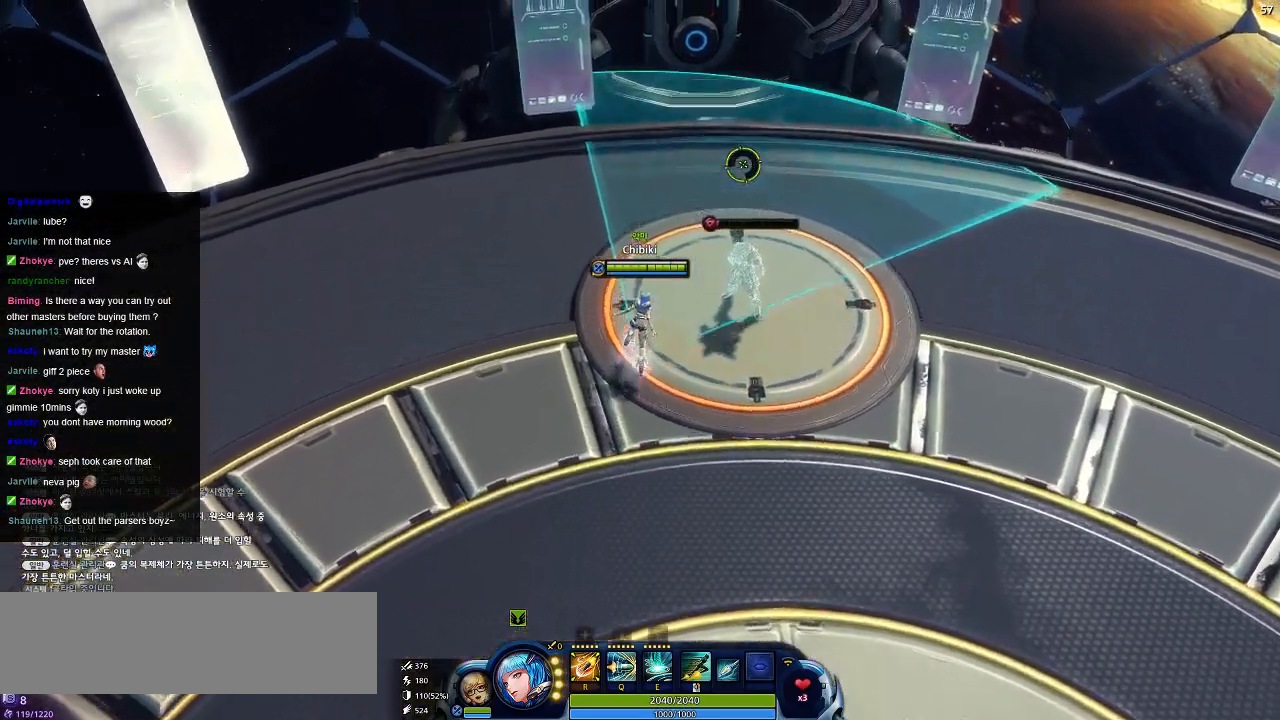
{"keys": ["d", "w"], "events": [[17, "w", "up"], [67, "r", "down"], [167, "r", "up"], [350, "d", "down"], [384, "w", "down"]]}
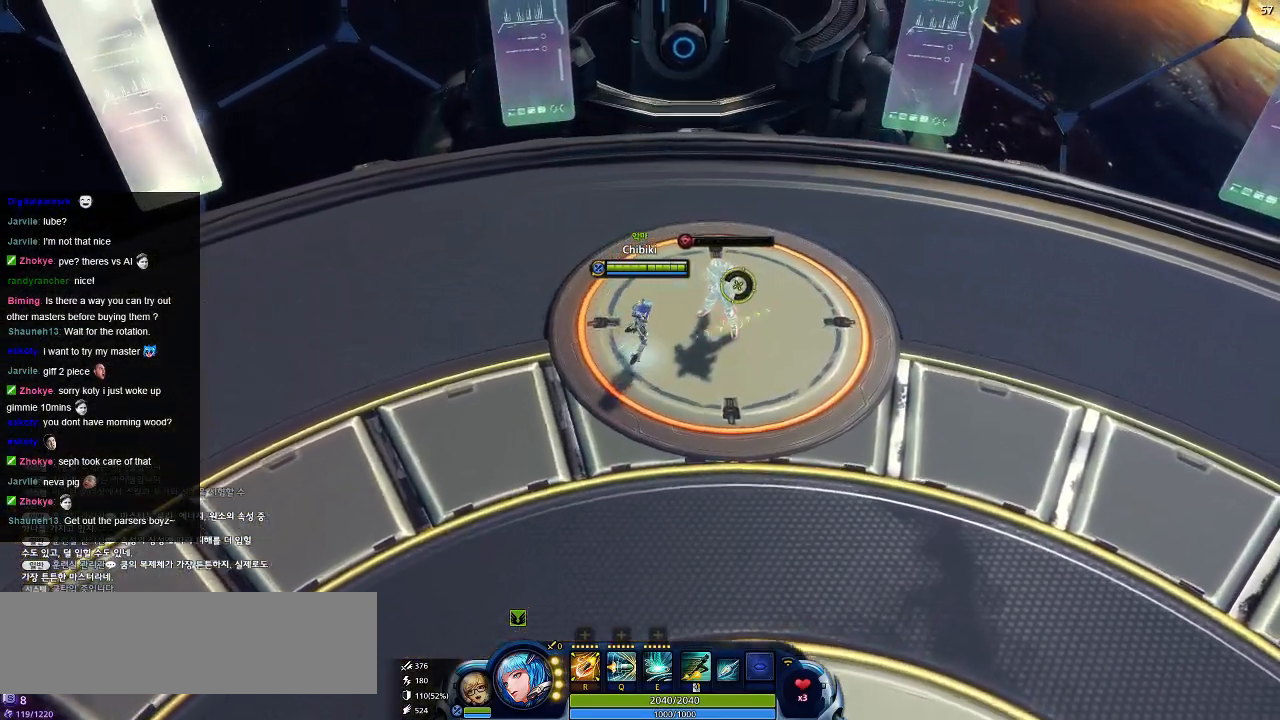
{"keys": ["d"], "events": [[267, "w", "up"]]}
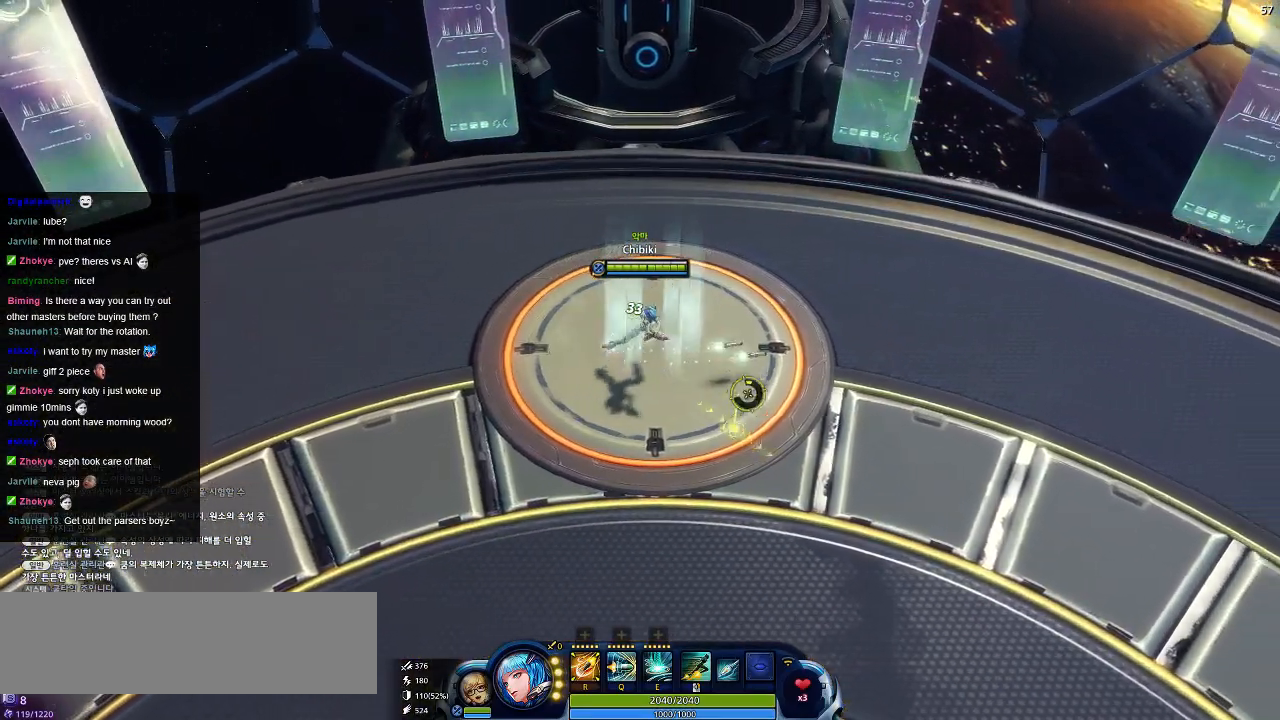
{"keys": ["s"]}
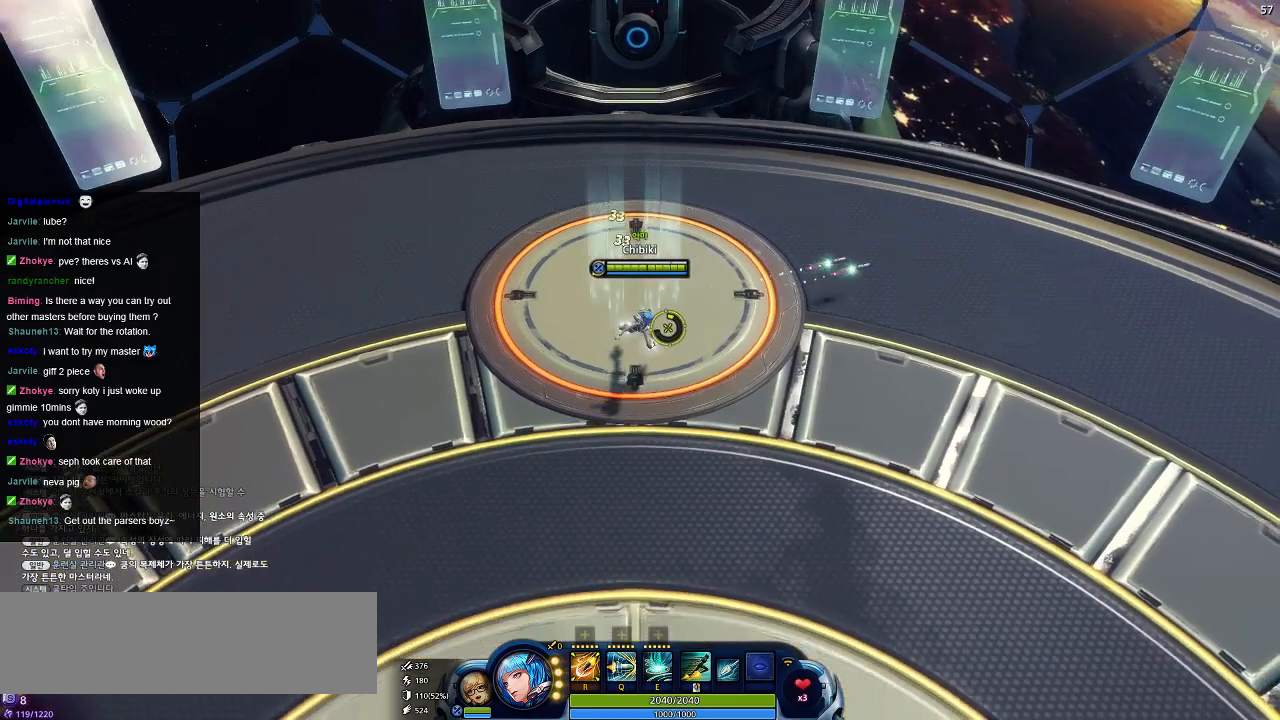
{"keys": ["w"], "events": [[200, "s", "up"], [284, "w", "down"]]}
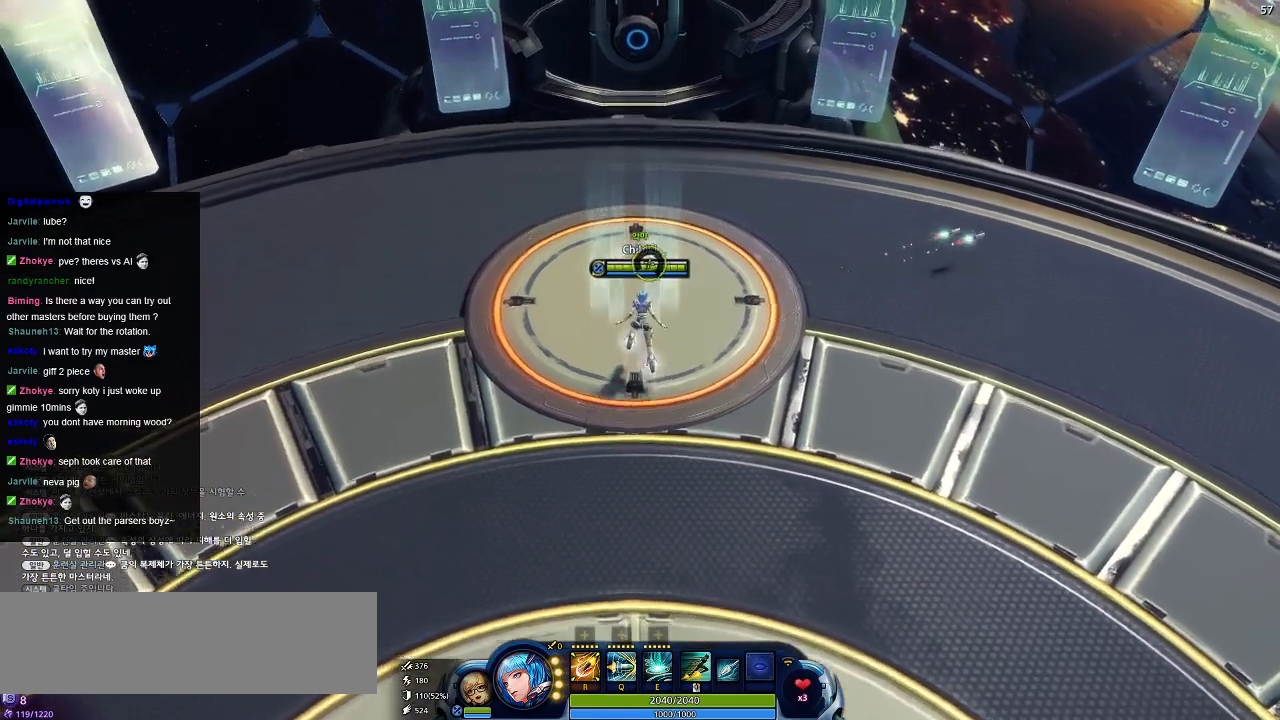
{"keys": ["w"], "events": []}
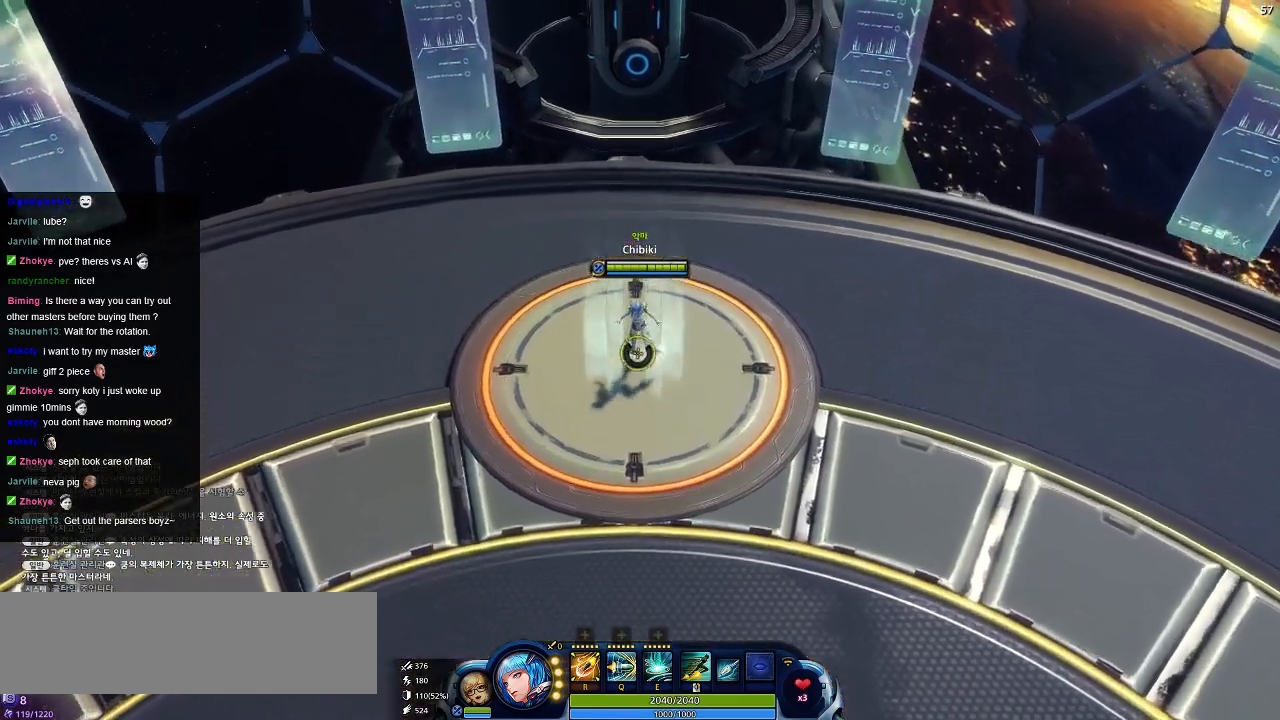
{"keys": ["a"], "events": [[334, "a", "down"], [467, "w", "up"]]}
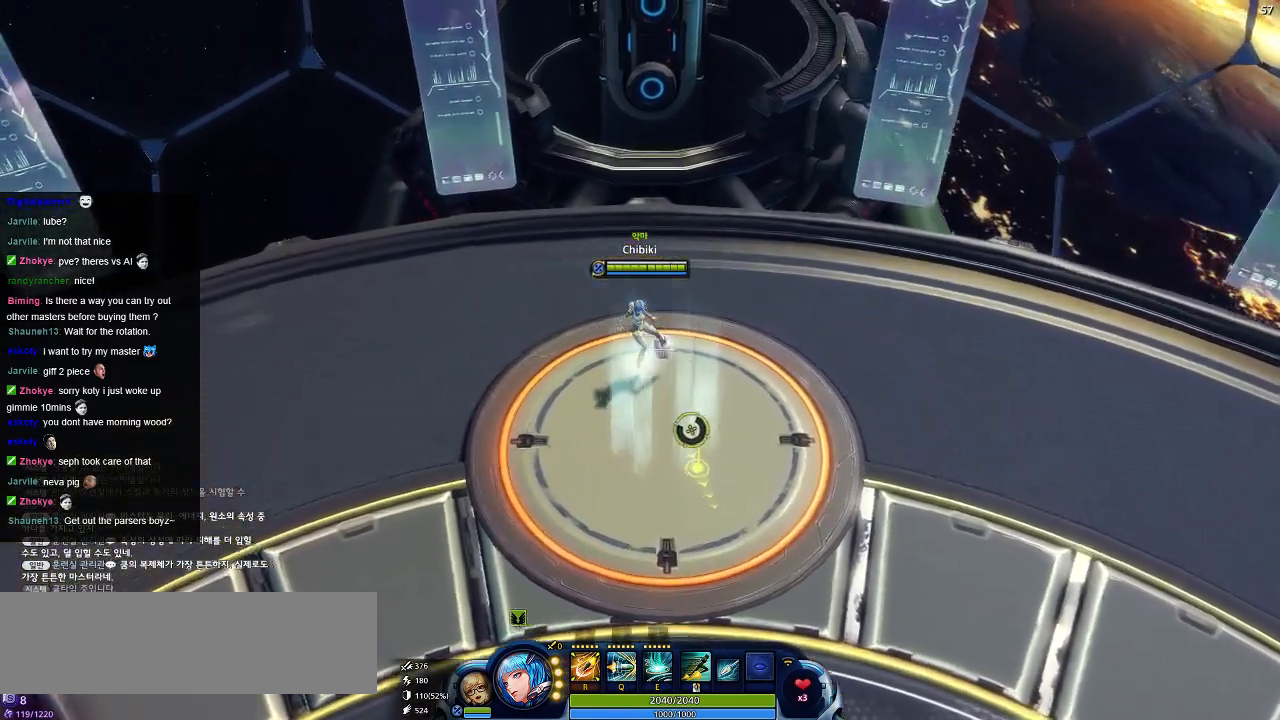
{"keys": ["a", "s"], "events": [[267, "s", "down"]]}
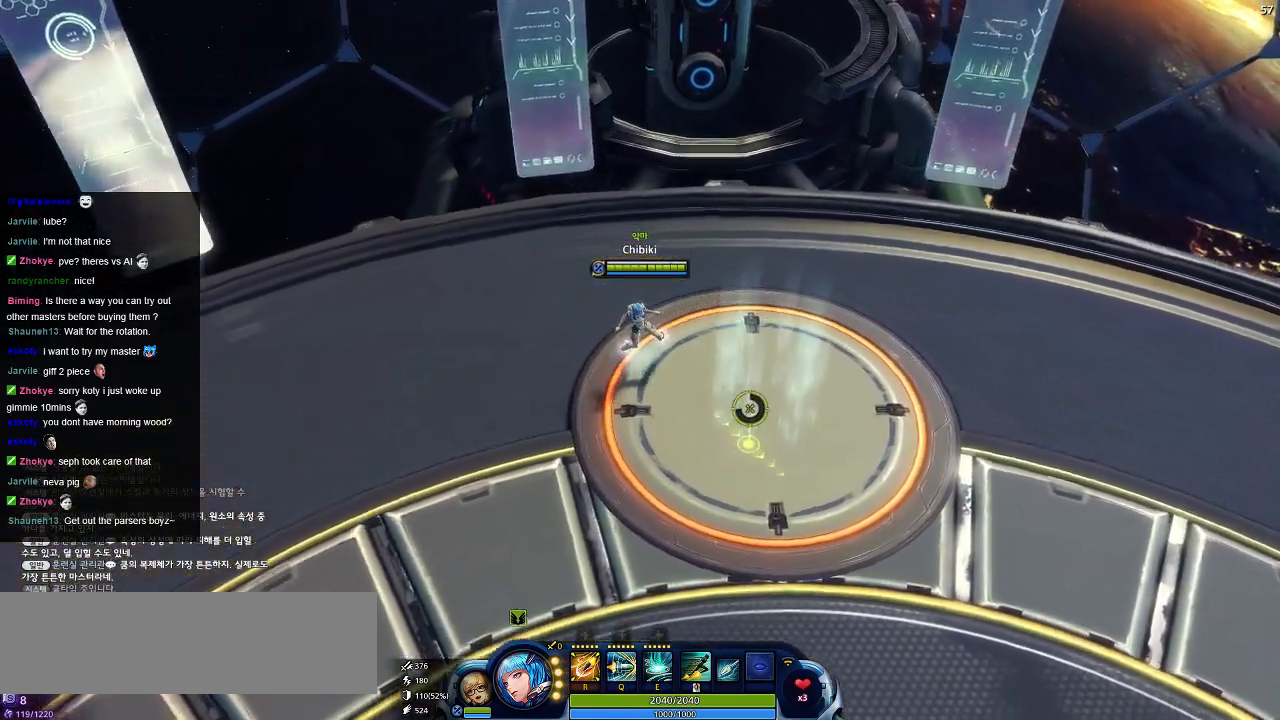
{"keys": [], "events": [[67, "a", "up"], [100, "s", "up"]]}
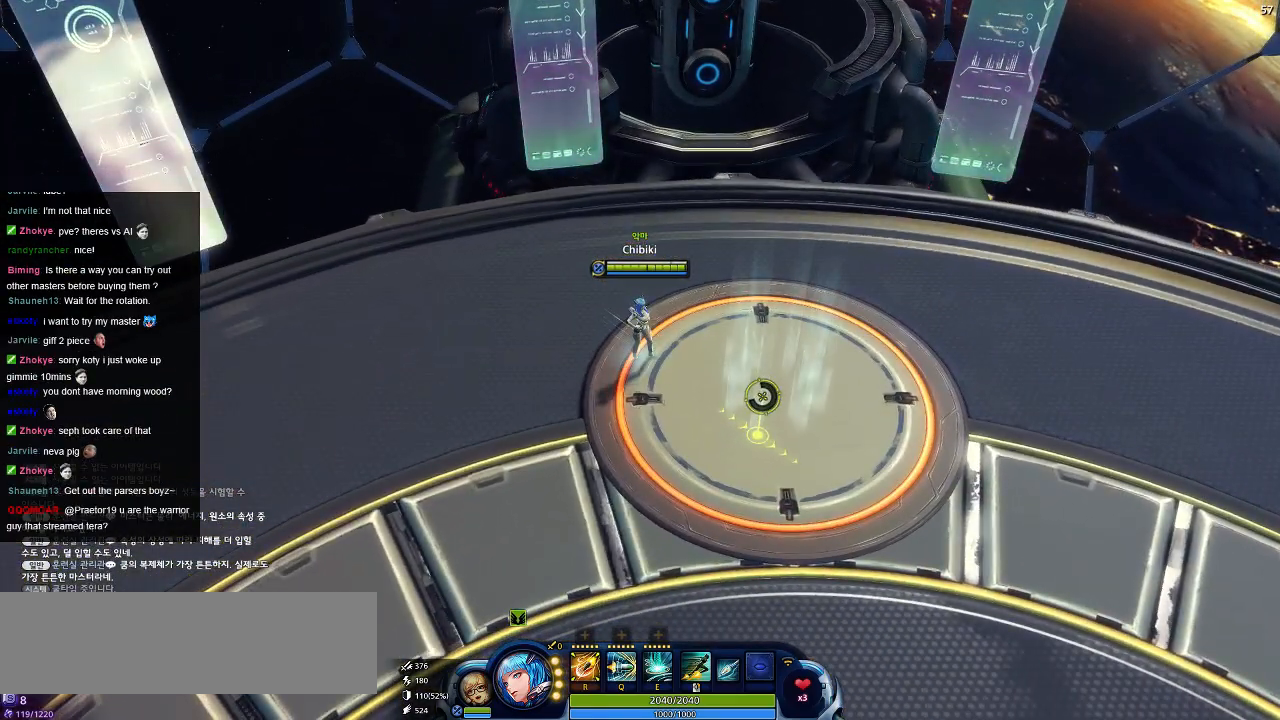
{"keys": [], "events": []}
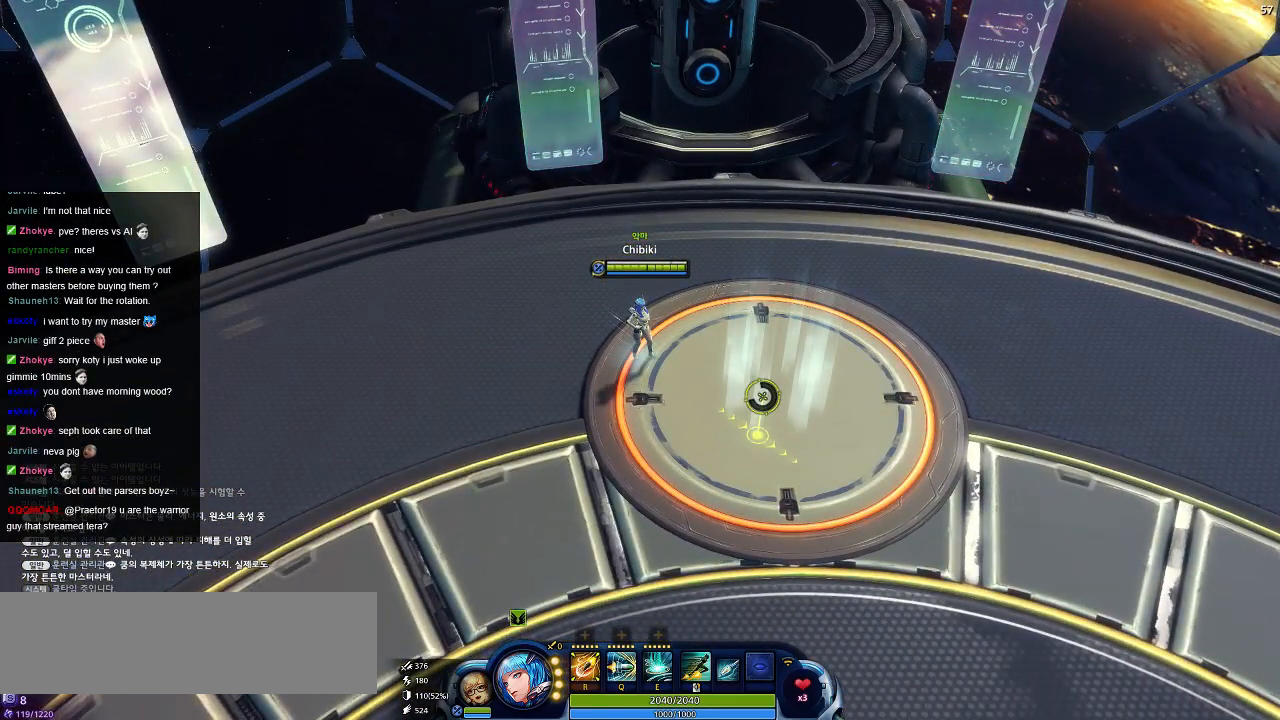
{"keys": ["s"], "events": [[167, "s", "down"]]}
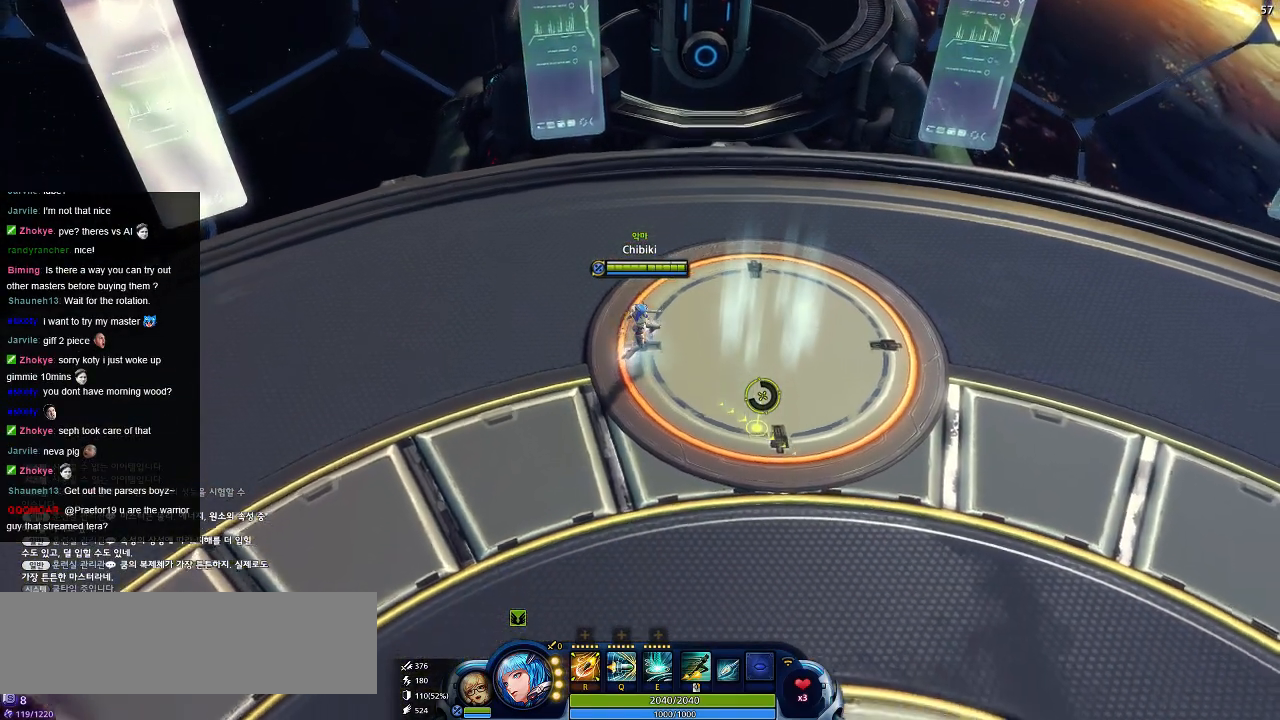
{"keys": ["d", "s"], "events": [[450, "d", "down"]]}
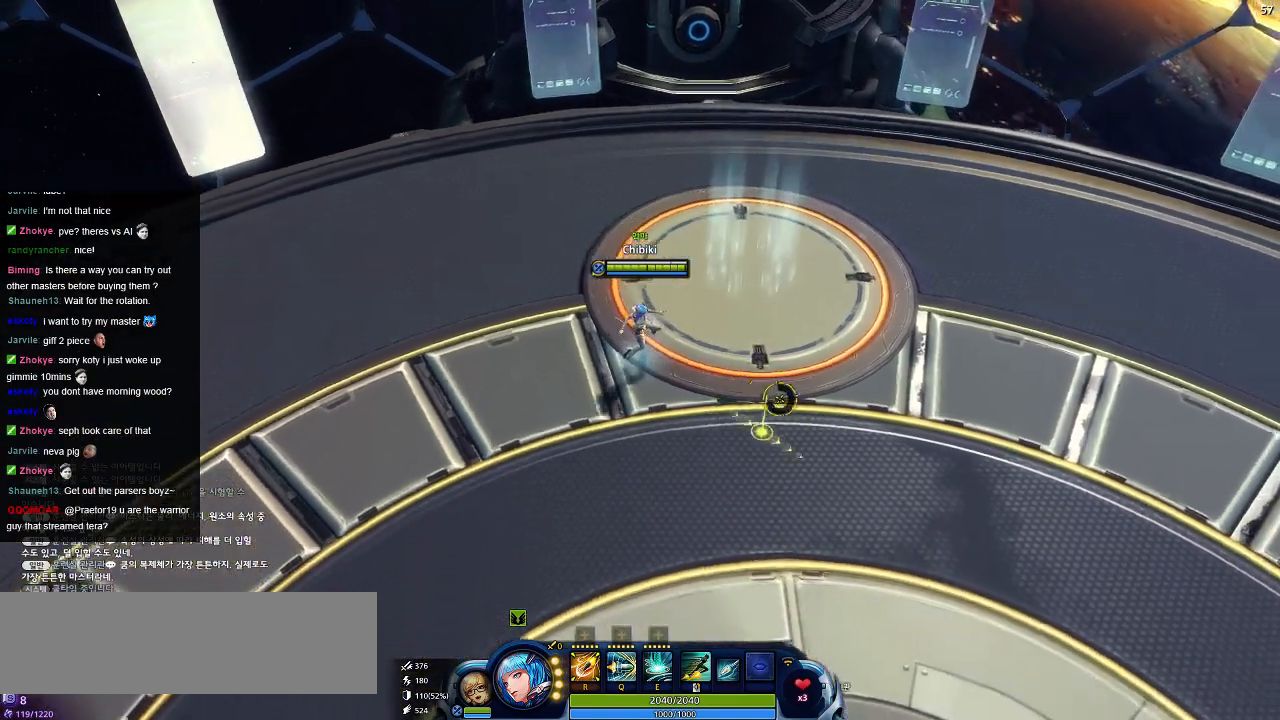
{"keys": ["d", "s"], "events": []}
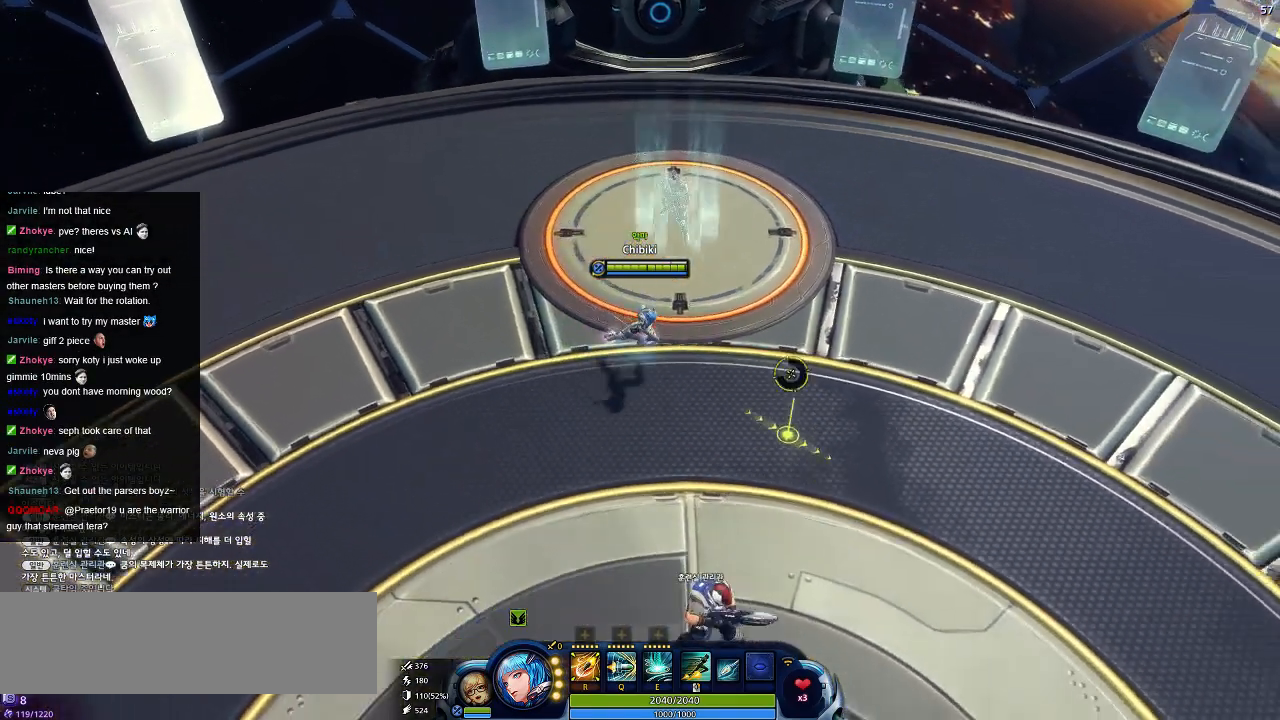
{"keys": ["s"], "events": [[484, "d", "up"]]}
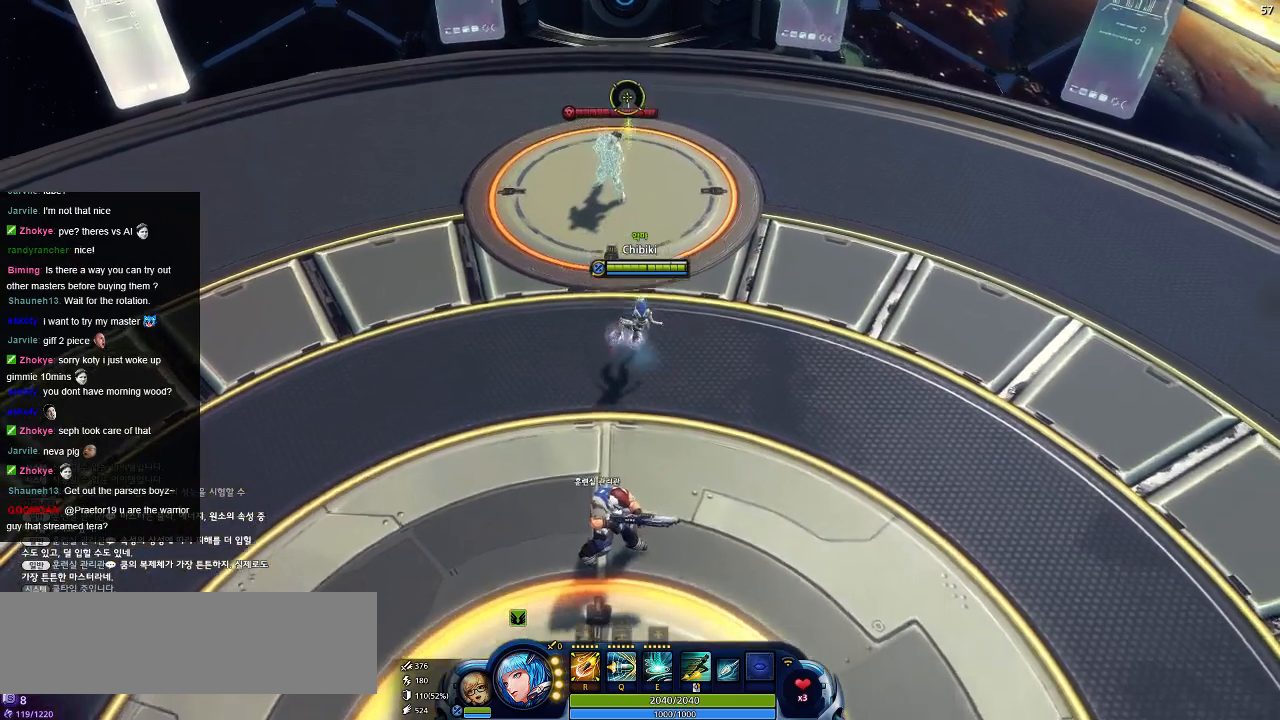
{"keys": ["a"], "events": [[267, "a", "down"], [317, "r", "down"], [450, "r", "up"], [484, "s", "up"]]}